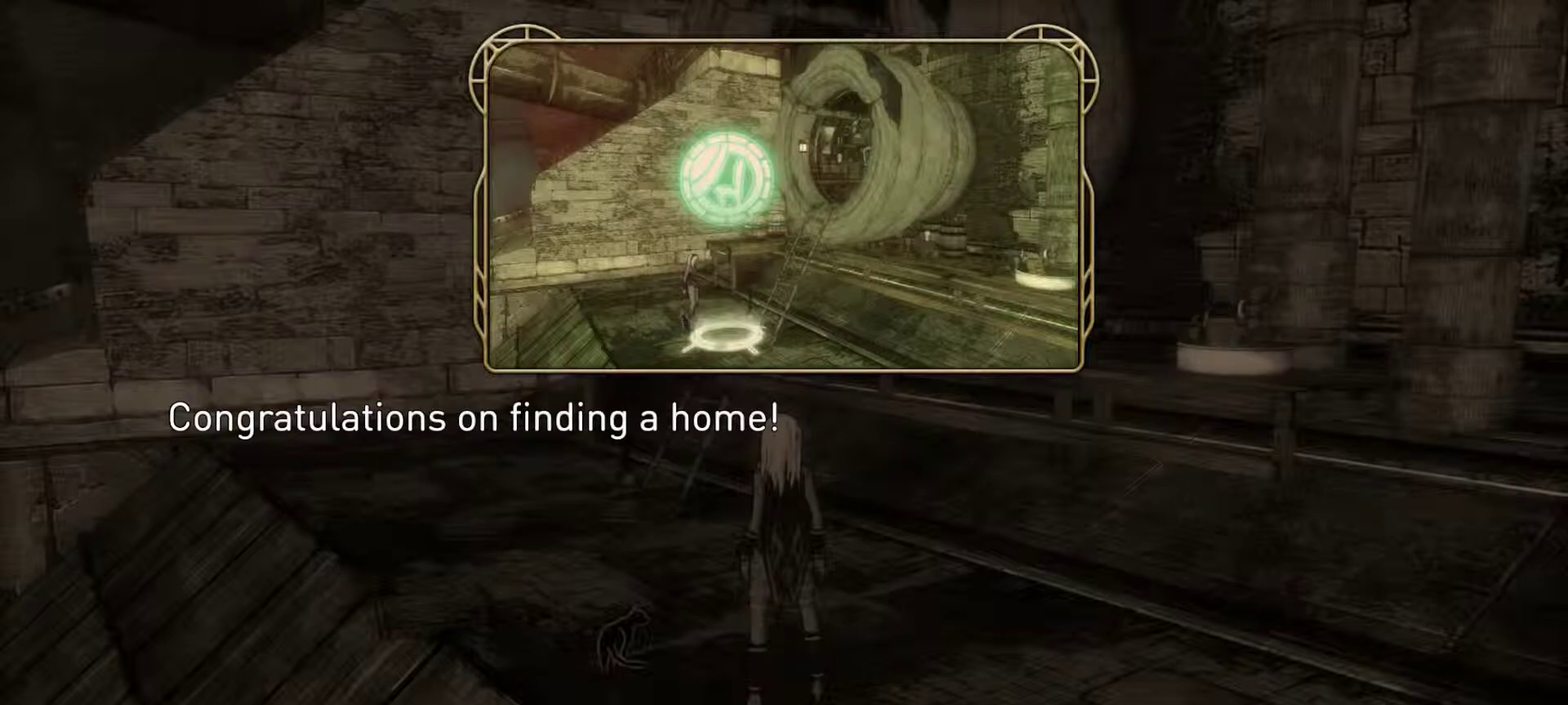
Gameplay with a controller (PlayStation layout); each line is a JSON object with the inputs held at the frame after it (dt_ms = milliseconds from this image to that frame). "events" lists button and stick changes between this image and that frame as [ms after this image, input, new state], when the widget could be followed in between.
{"dt_ms": 300, "buttons": ["CROSS"], "left_stick": "center", "right_stick": "center", "events": [[133, "CROSS", "down"], [200, "CROSS", "up"], [267, "CROSS", "down"]]}
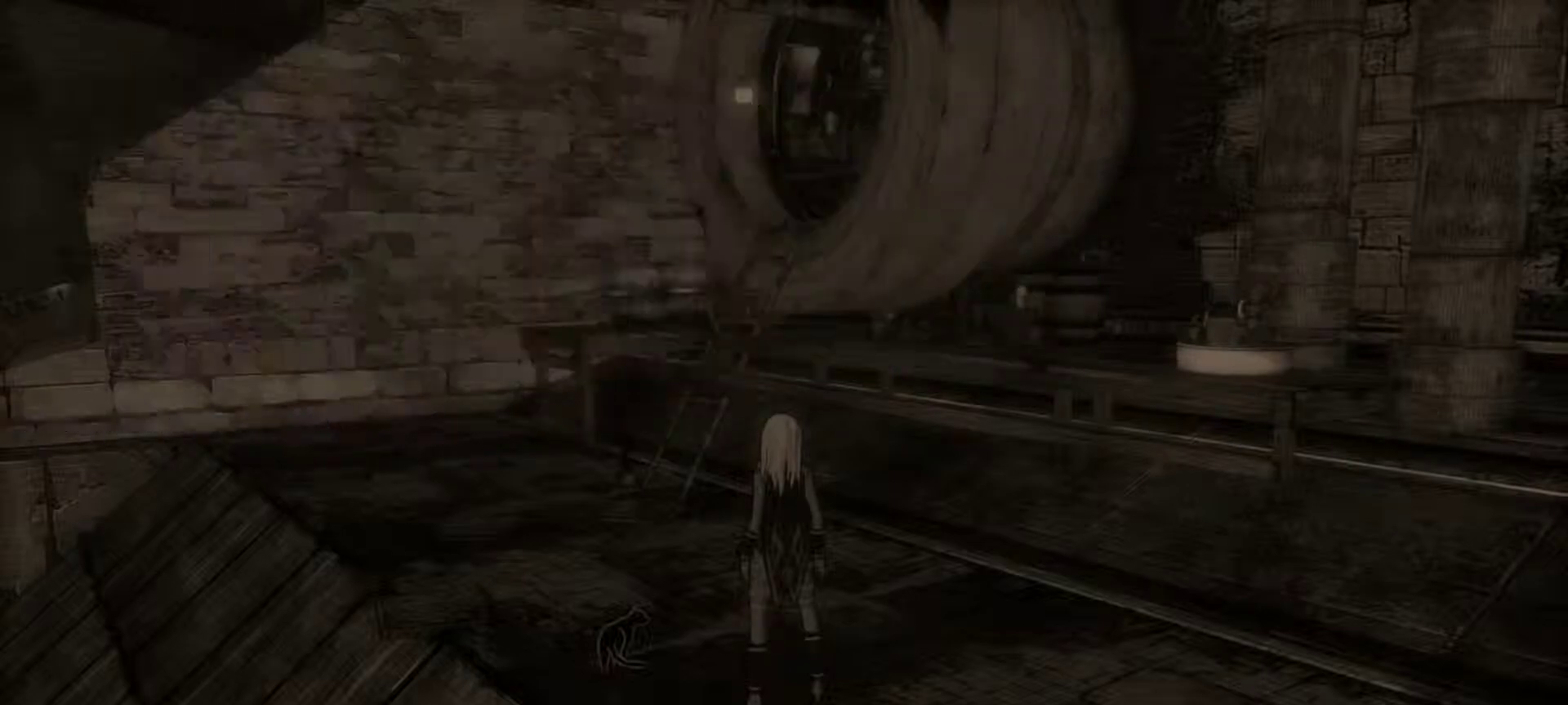
{"dt_ms": 700, "buttons": [], "left_stick": "center", "right_stick": "center", "events": [[250, "CROSS", "up"], [317, "CROSS", "down"], [383, "CROSS", "up"], [433, "CROSS", "down"], [533, "CROSS", "up"], [600, "CROSS", "down"], [683, "CROSS", "up"]]}
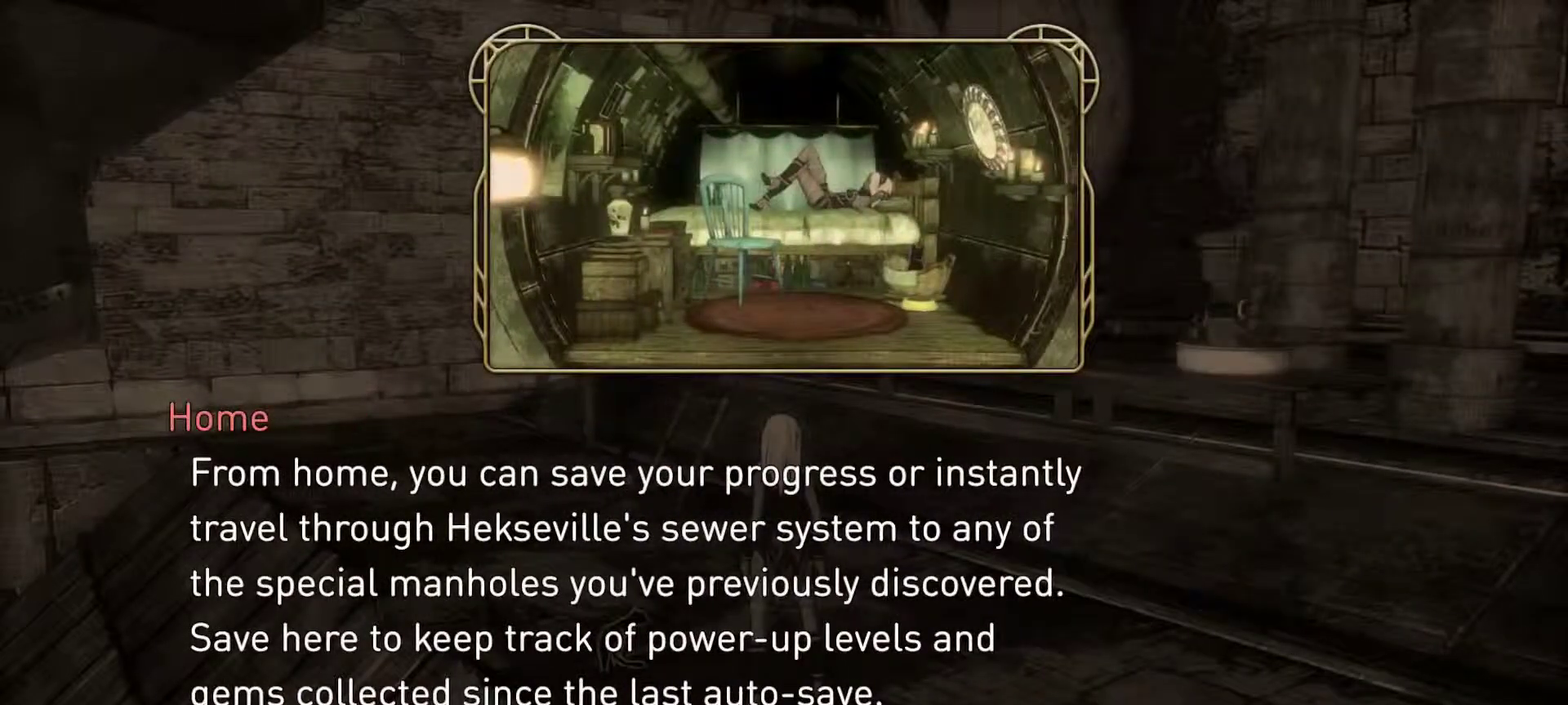
{"dt_ms": 500, "buttons": ["CROSS"], "left_stick": "center", "right_stick": "center", "events": [[50, "CROSS", "down"], [433, "CROSS", "up"], [500, "CROSS", "down"]]}
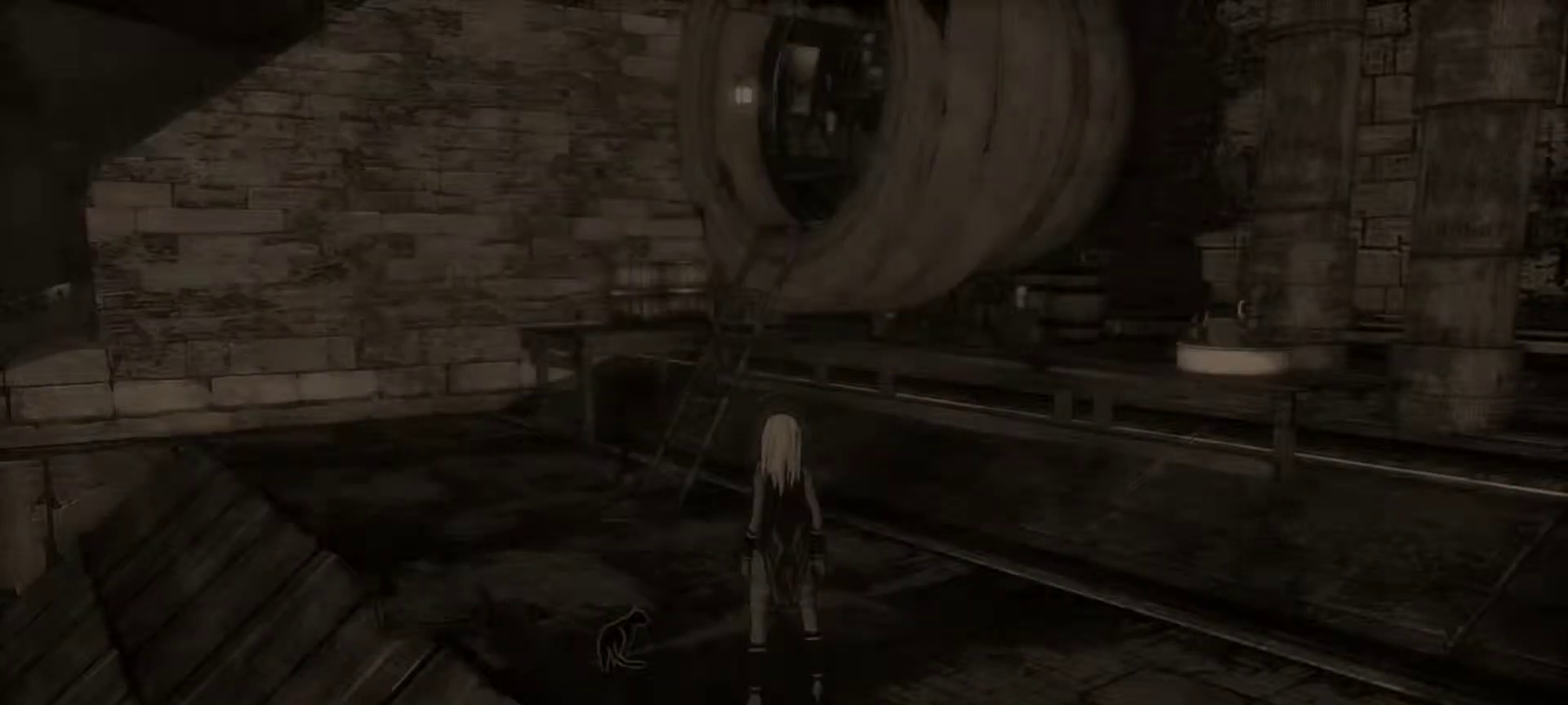
{"dt_ms": 400, "buttons": [], "left_stick": "center", "right_stick": "center", "events": [[400, "CROSS", "up"]]}
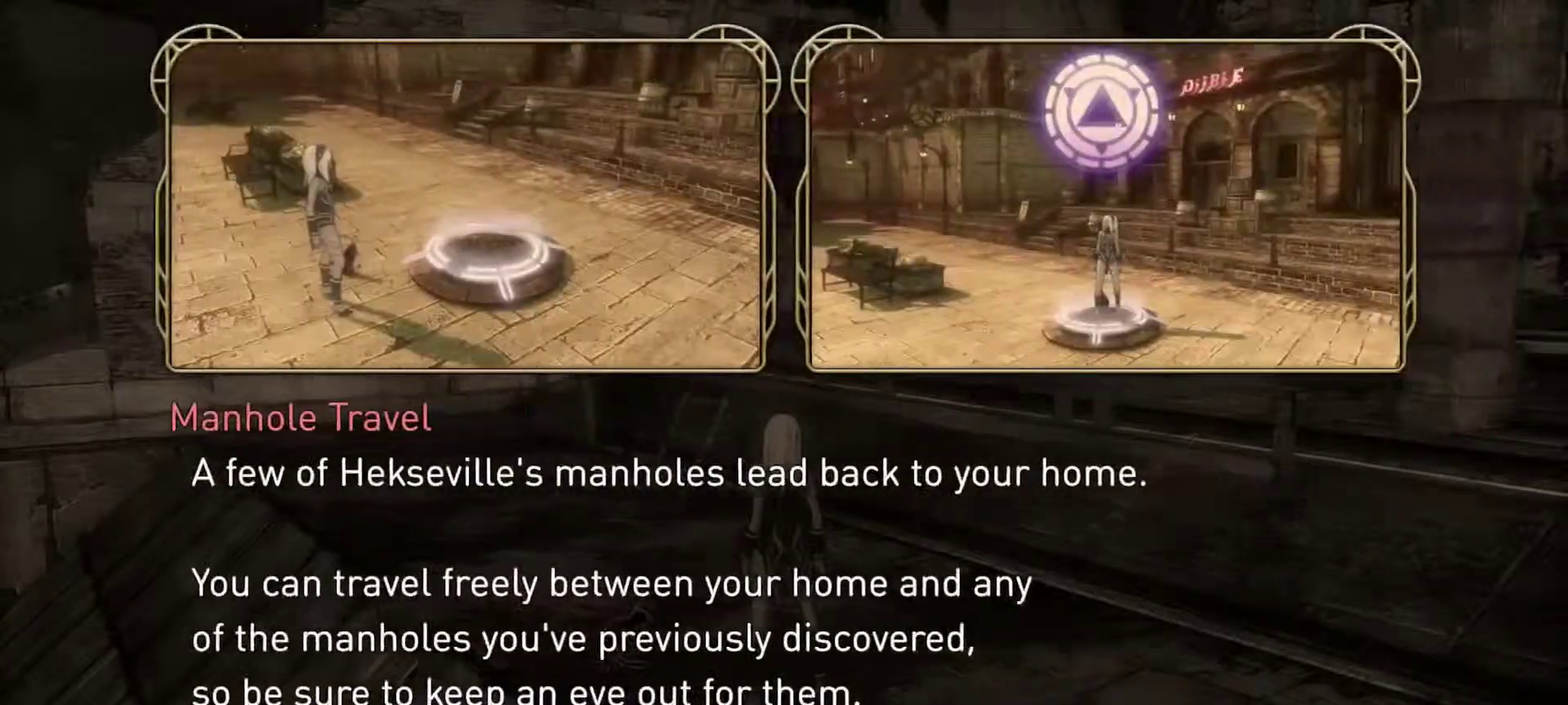
{"dt_ms": 600, "buttons": [], "left_stick": "center", "right_stick": "center"}
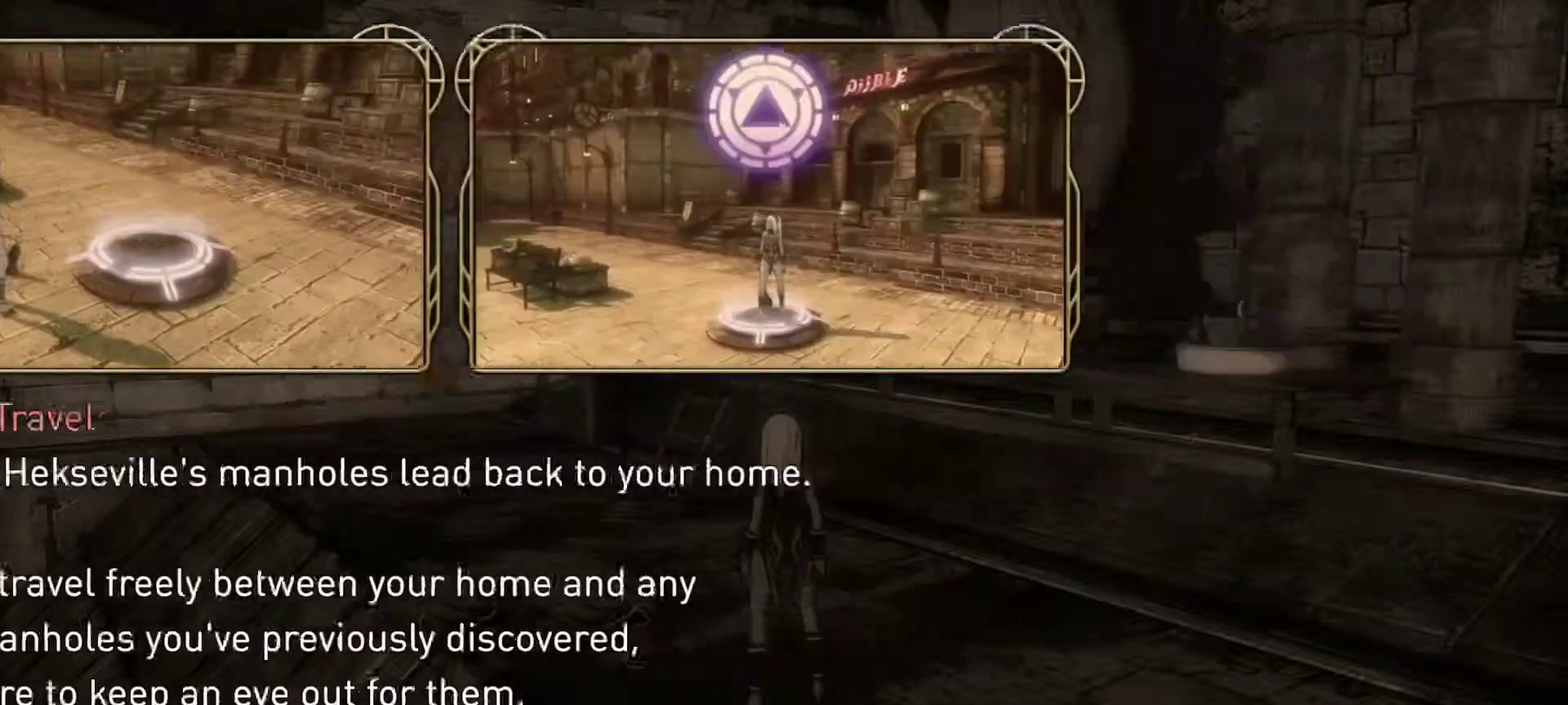
{"dt_ms": 700, "buttons": [], "left_stick": "up", "right_stick": "center", "events": [[33, "CROSS", "down"], [133, "CROSS", "up"], [217, "CROSS", "down"], [333, "CROSS", "up"], [383, "left_stick", "up"]]}
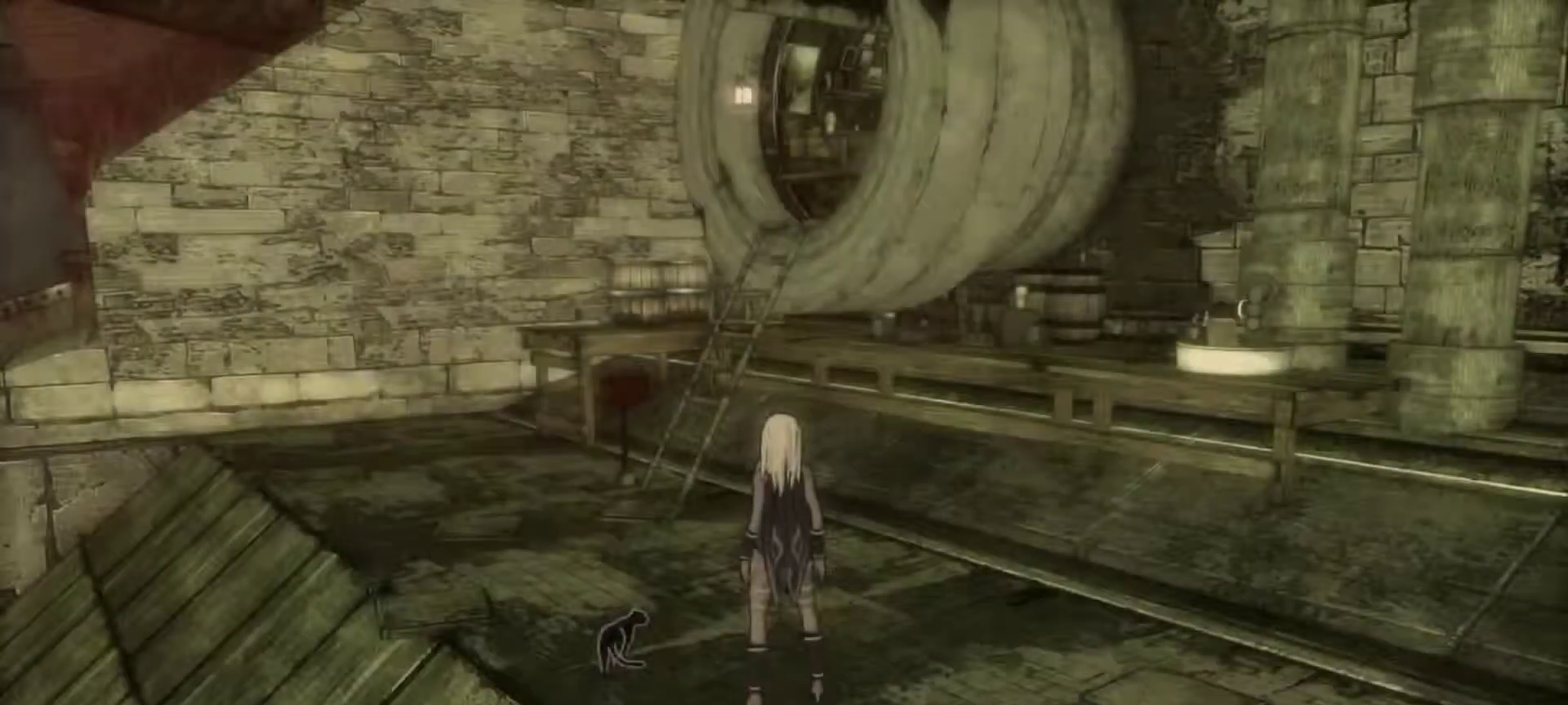
{"dt_ms": 300, "buttons": [], "left_stick": "up", "right_stick": "center", "events": []}
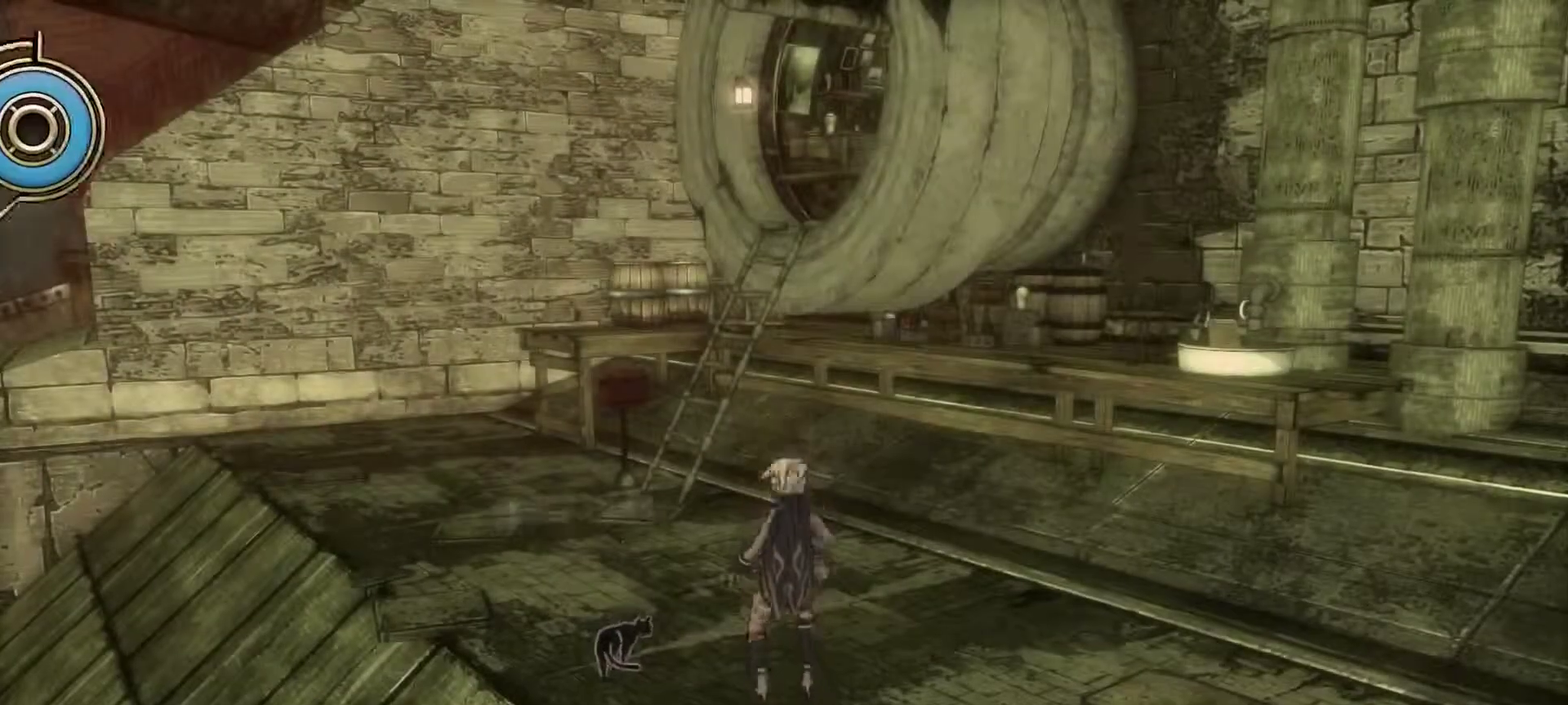
{"dt_ms": 600, "buttons": [], "left_stick": "up", "right_stick": "center", "events": [[67, "left_stick", "center"], [283, "left_stick", "down-right"], [517, "left_stick", "up-right"], [583, "left_stick", "up"]]}
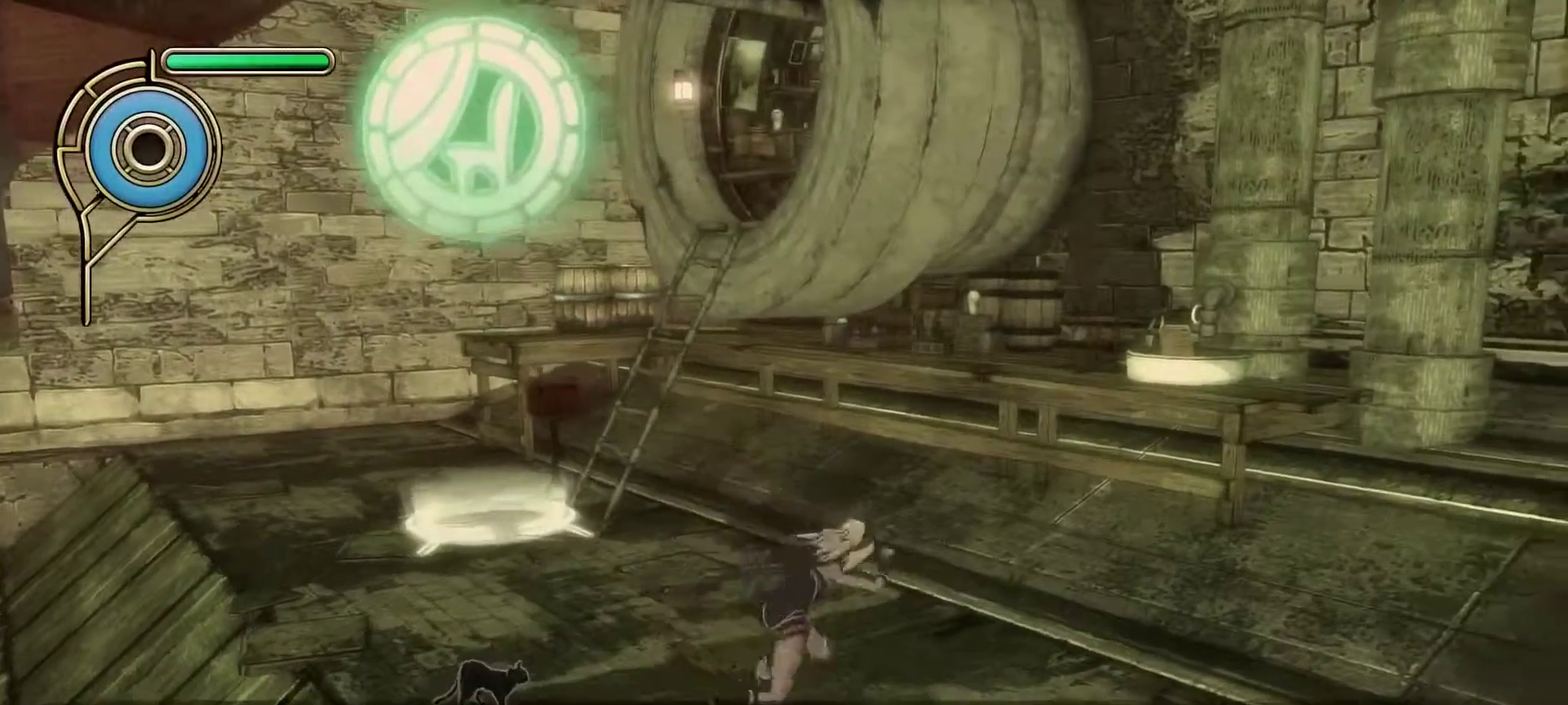
{"dt_ms": 400, "buttons": [], "left_stick": "down", "right_stick": "center", "events": [[67, "left_stick", "up-left"], [133, "left_stick", "left"], [200, "left_stick", "down-left"], [300, "left_stick", "down"]]}
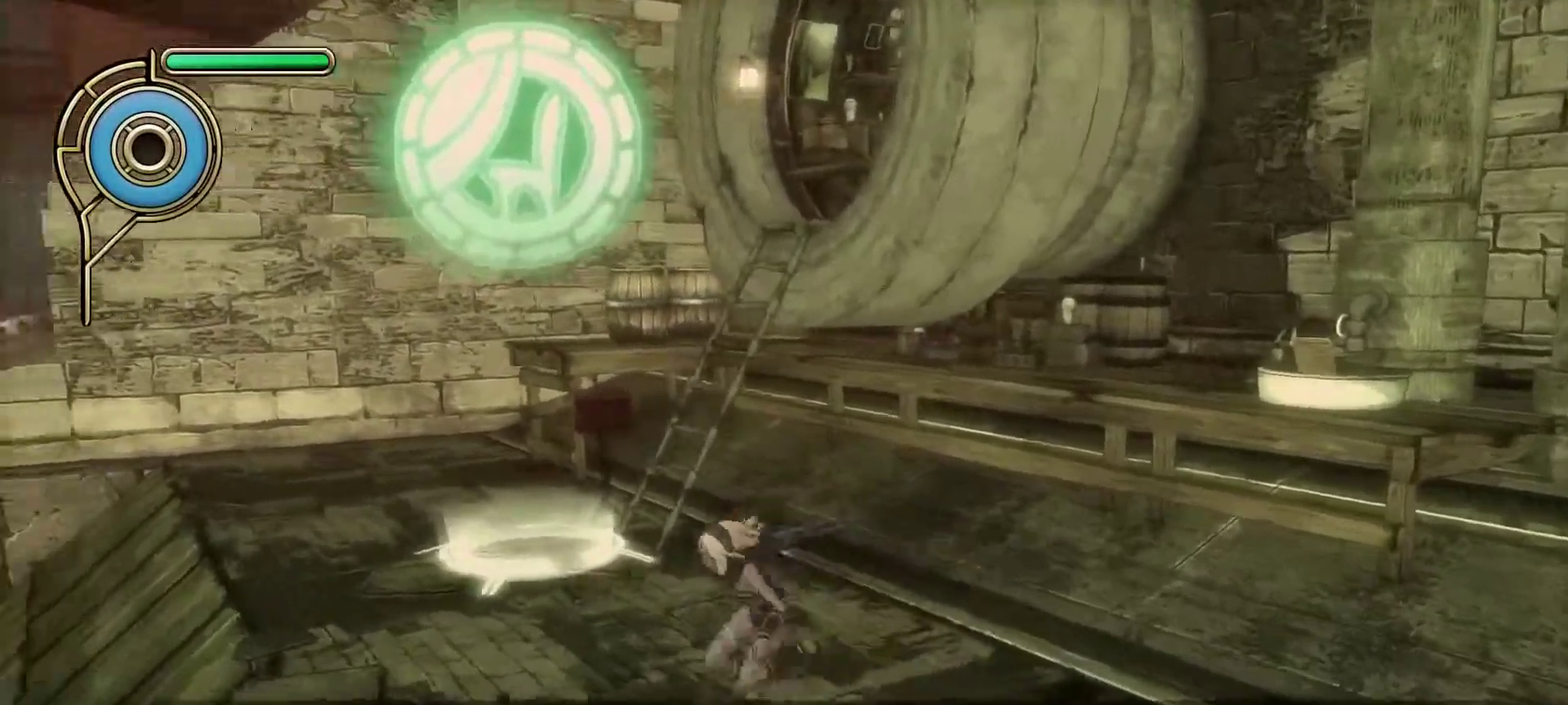
{"dt_ms": 500, "buttons": [], "left_stick": "left", "right_stick": "center", "events": [[17, "left_stick", "down-right"], [117, "left_stick", "right"], [217, "left_stick", "up-right"], [283, "left_stick", "up"], [350, "left_stick", "up-left"], [417, "left_stick", "left"]]}
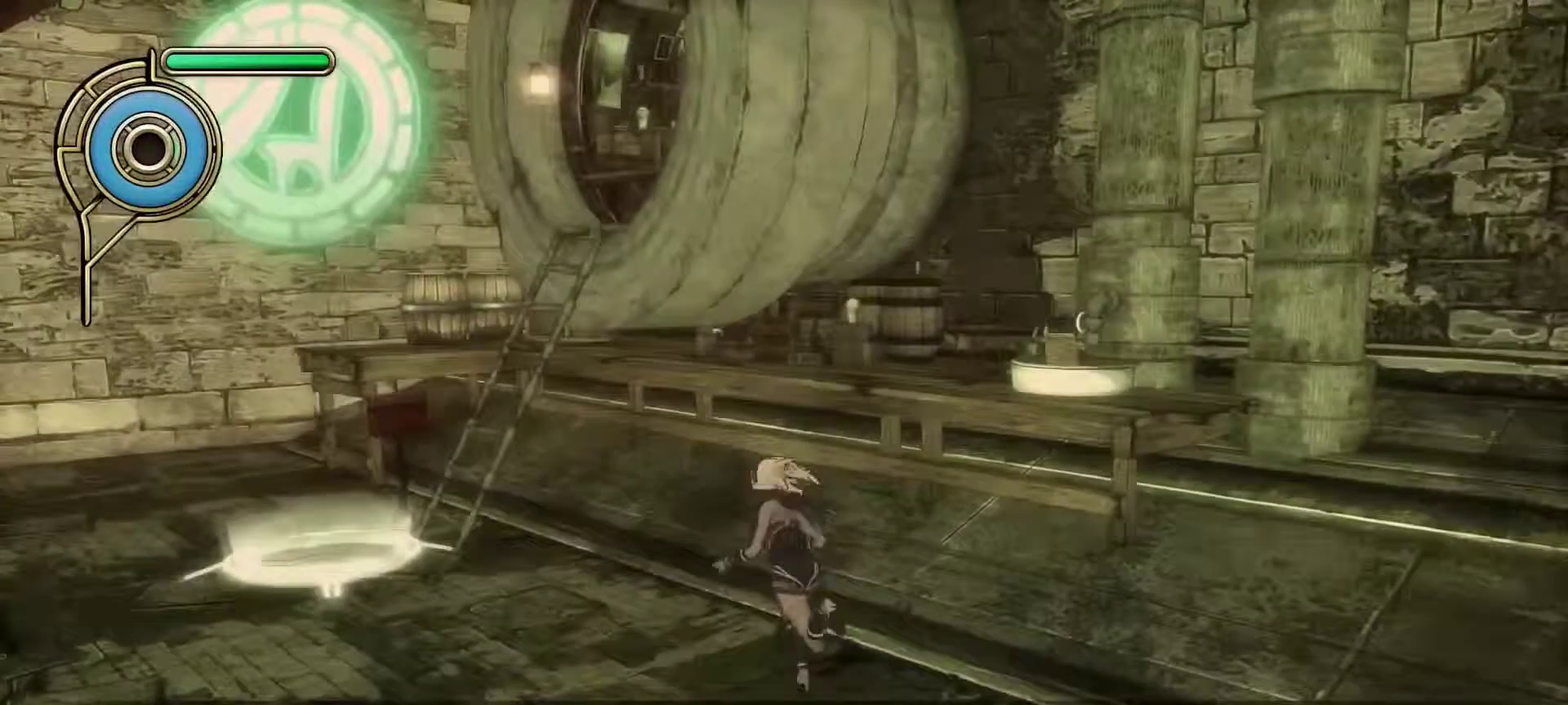
{"dt_ms": 500, "buttons": [], "left_stick": "center", "right_stick": "center", "events": [[100, "left_stick", "down-left"], [250, "left_stick", "center"]]}
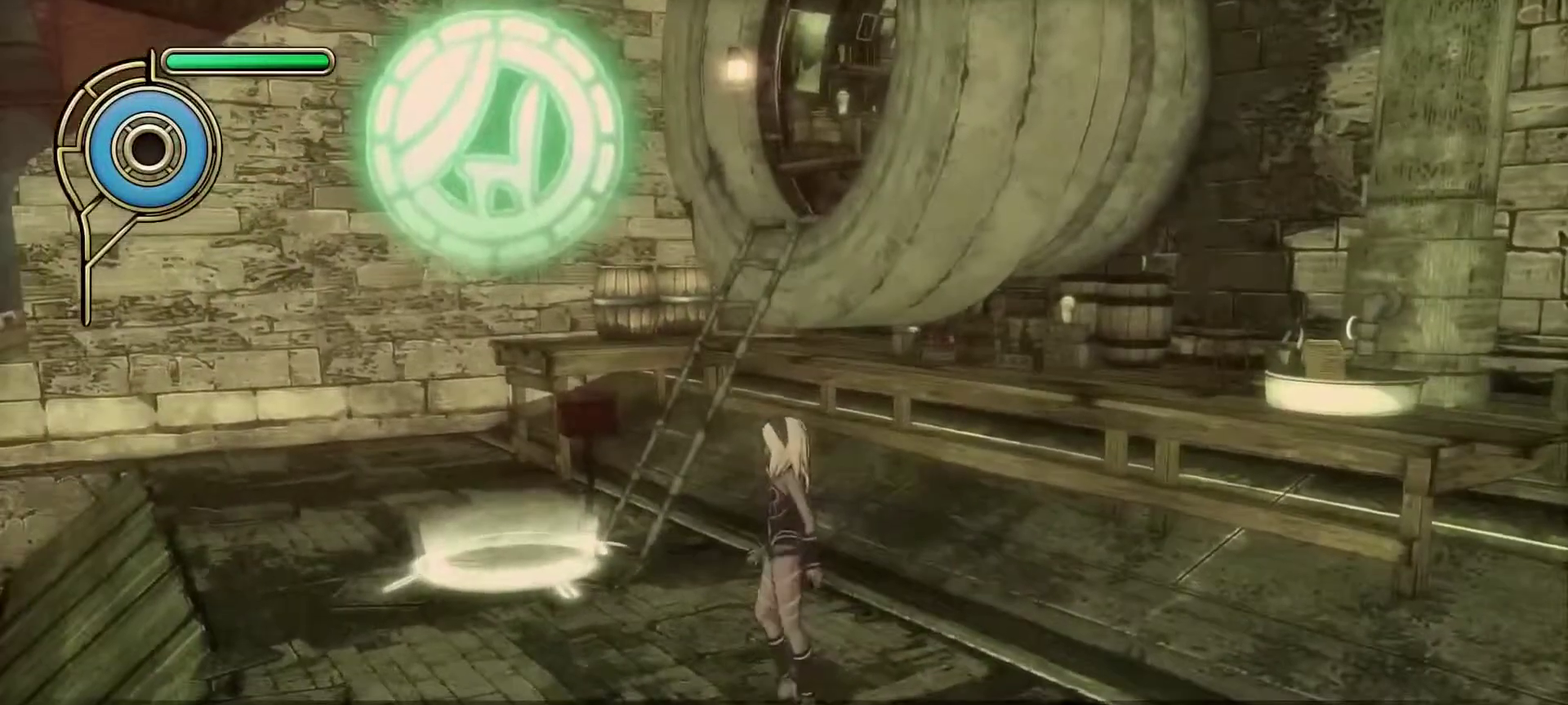
{"dt_ms": 500, "buttons": [], "left_stick": "center", "right_stick": "center", "events": []}
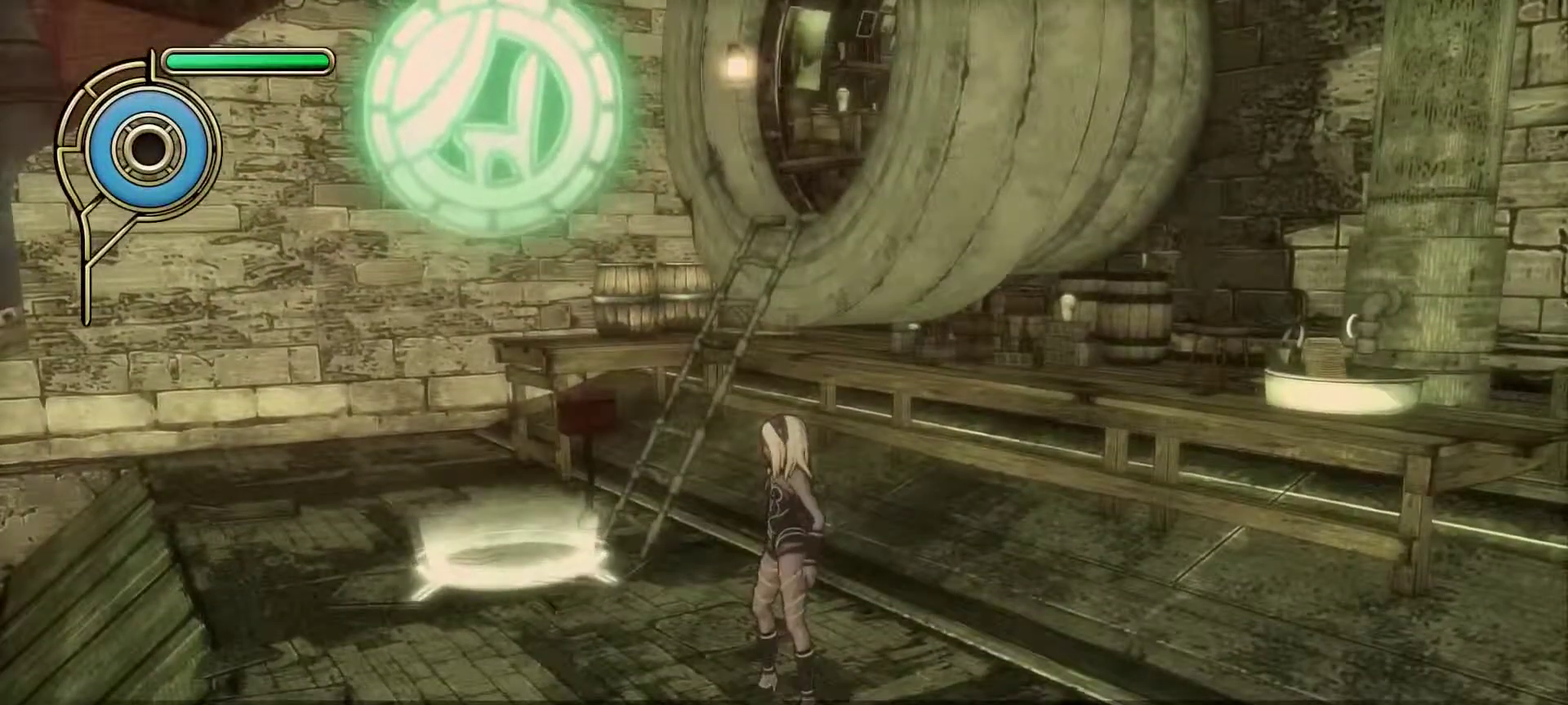
{"dt_ms": 300, "buttons": [], "left_stick": "left", "right_stick": "center", "events": [[233, "left_stick", "left"]]}
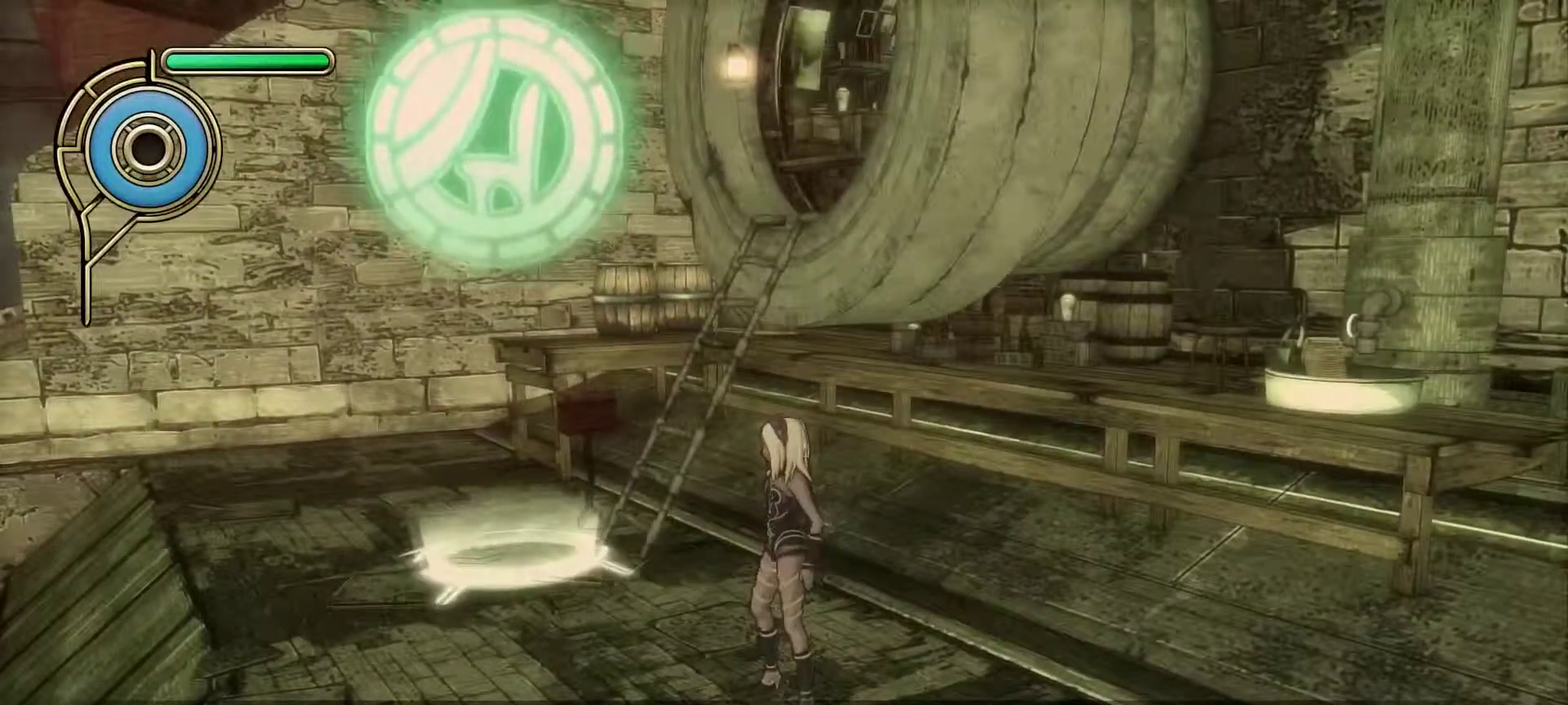
{"dt_ms": 700, "buttons": [], "left_stick": "center", "right_stick": "center", "events": [[183, "left_stick", "center"]]}
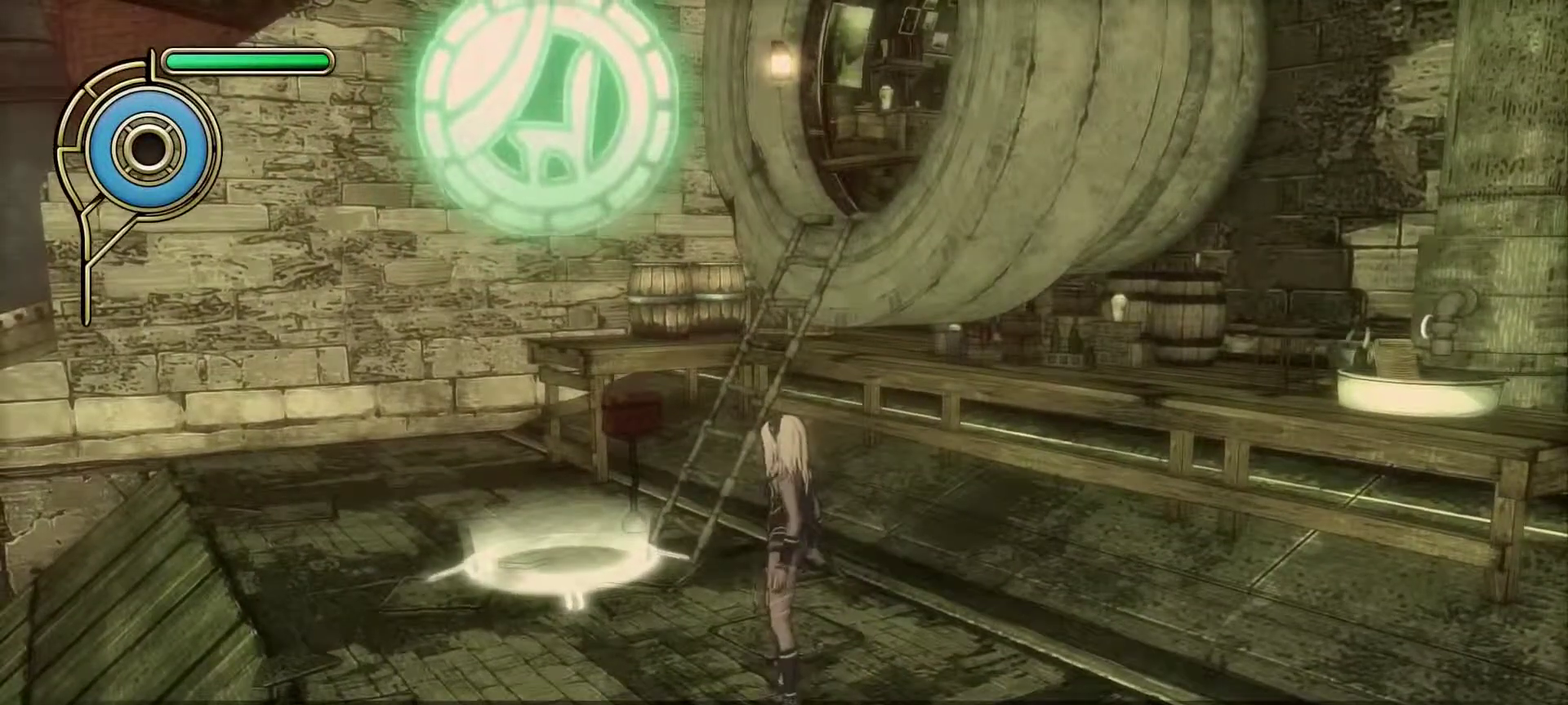
{"dt_ms": 500, "buttons": [], "left_stick": "center", "right_stick": "center", "events": [[300, "left_stick", "up-left"], [467, "left_stick", "center"]]}
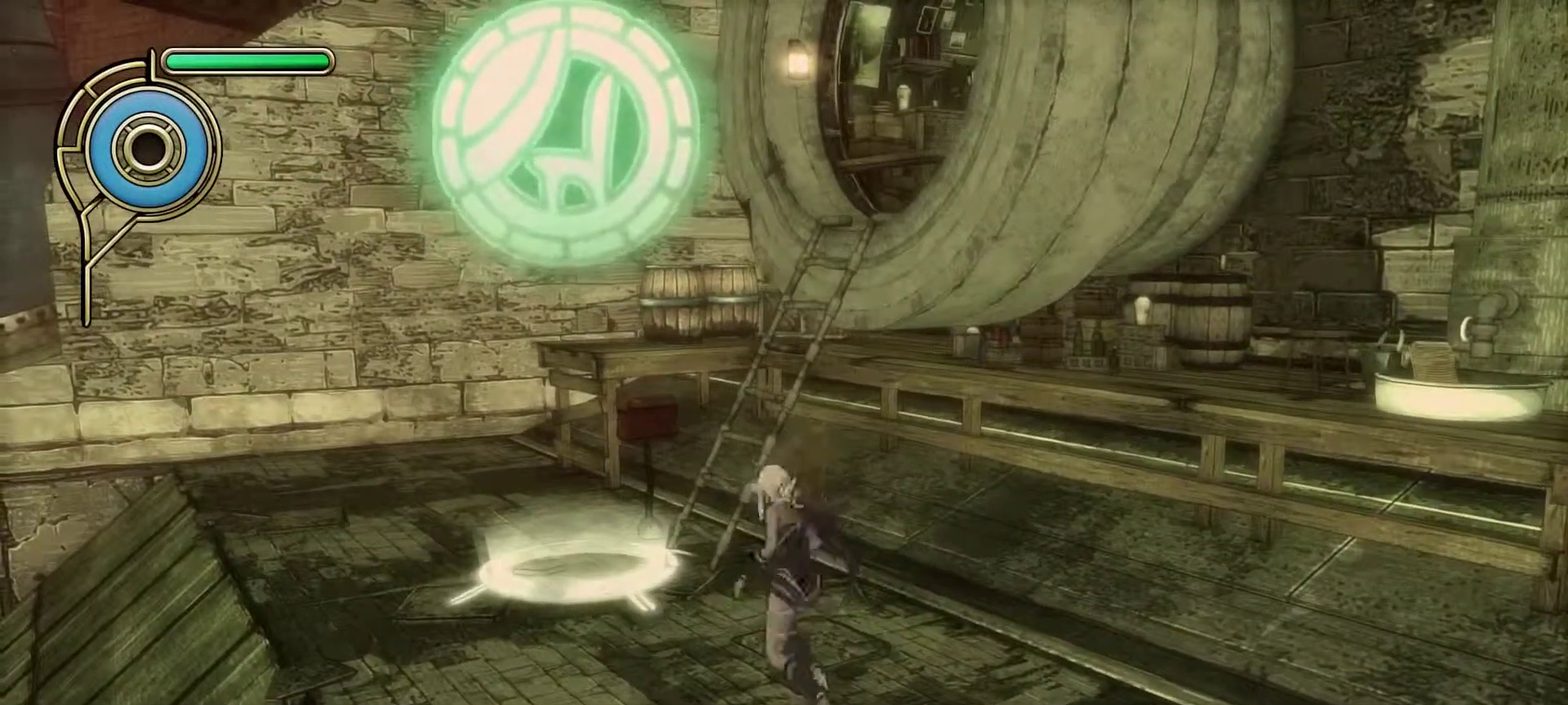
{"dt_ms": 500, "buttons": [], "left_stick": "center", "right_stick": "center", "events": []}
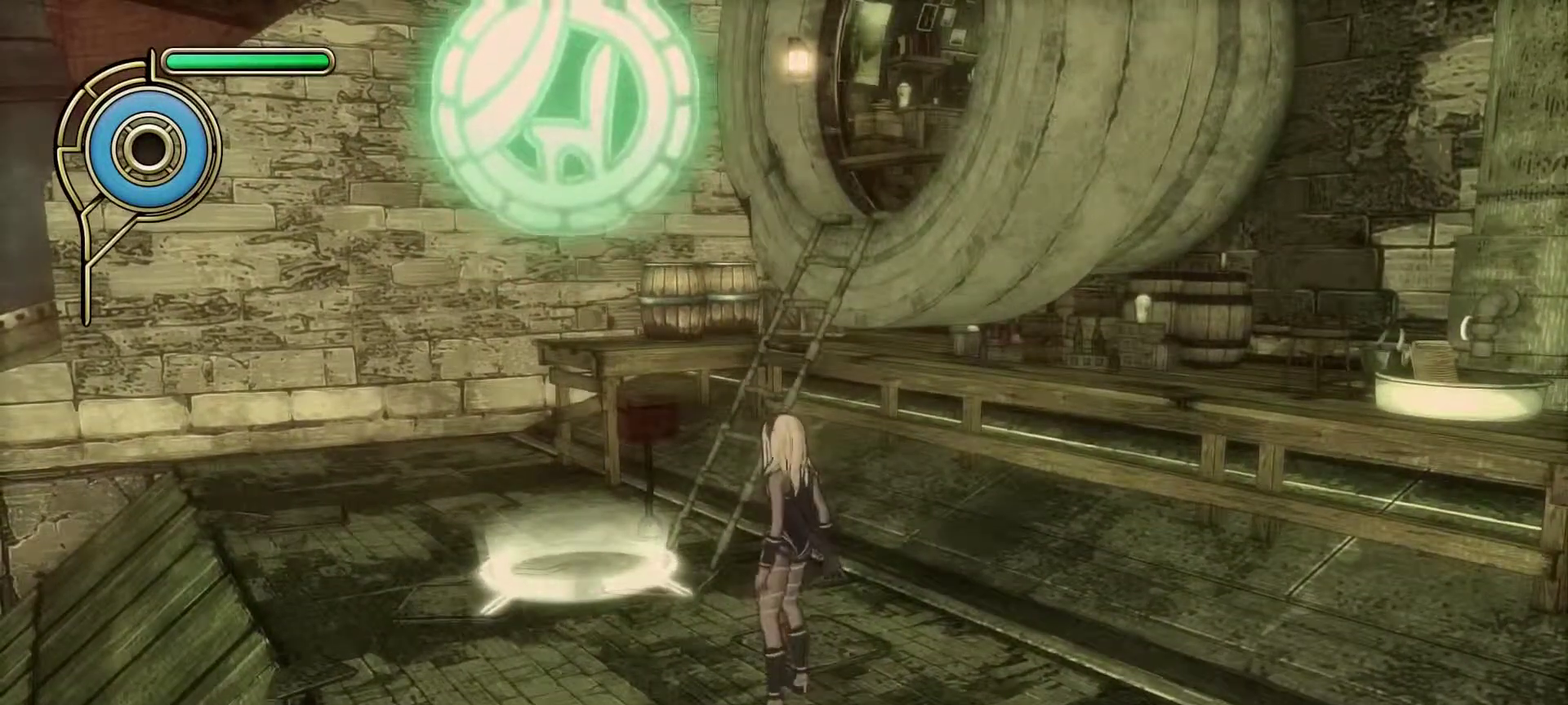
{"dt_ms": 500, "buttons": [], "left_stick": "up", "right_stick": "center", "events": [[333, "left_stick", "up"]]}
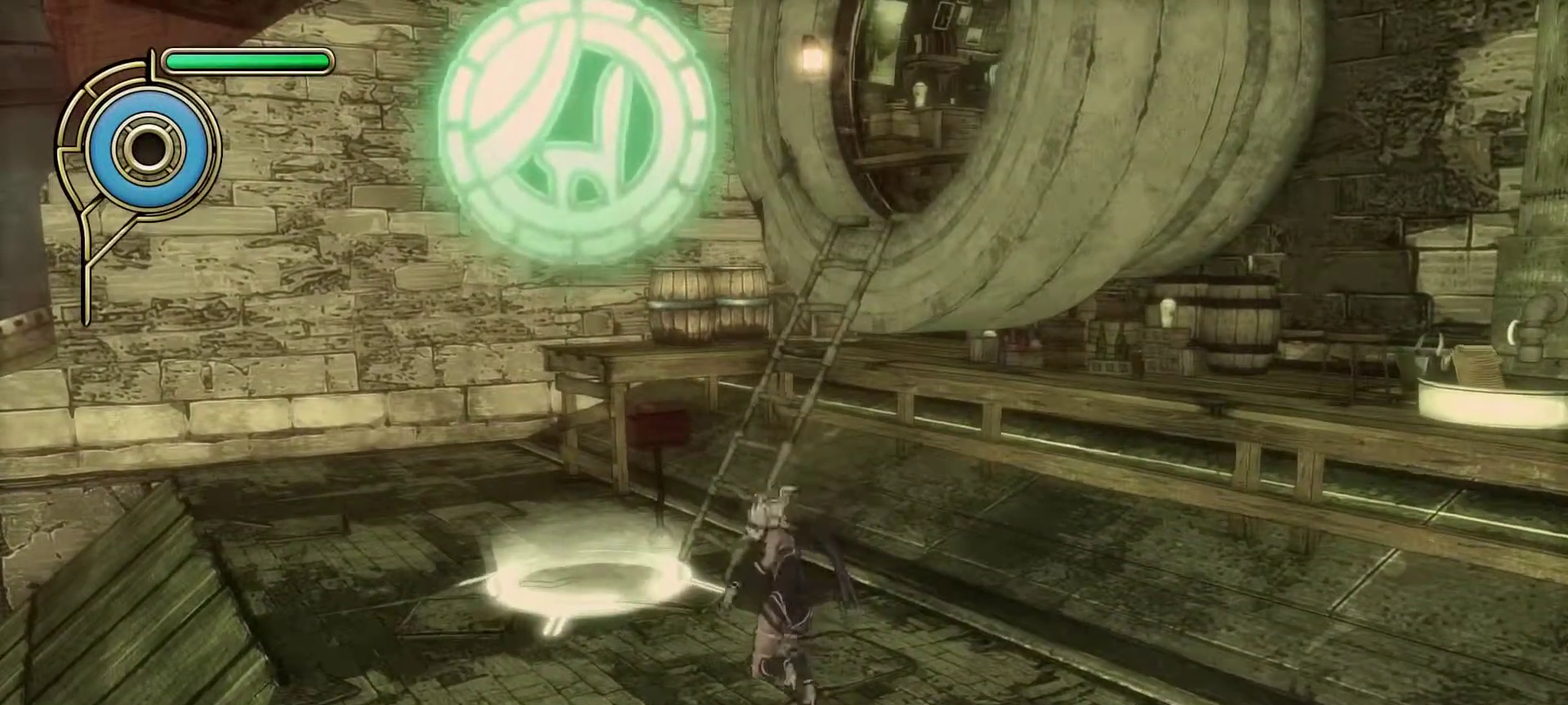
{"dt_ms": 300, "buttons": [], "left_stick": "up-left", "right_stick": "center", "events": [[17, "left_stick", "up-left"]]}
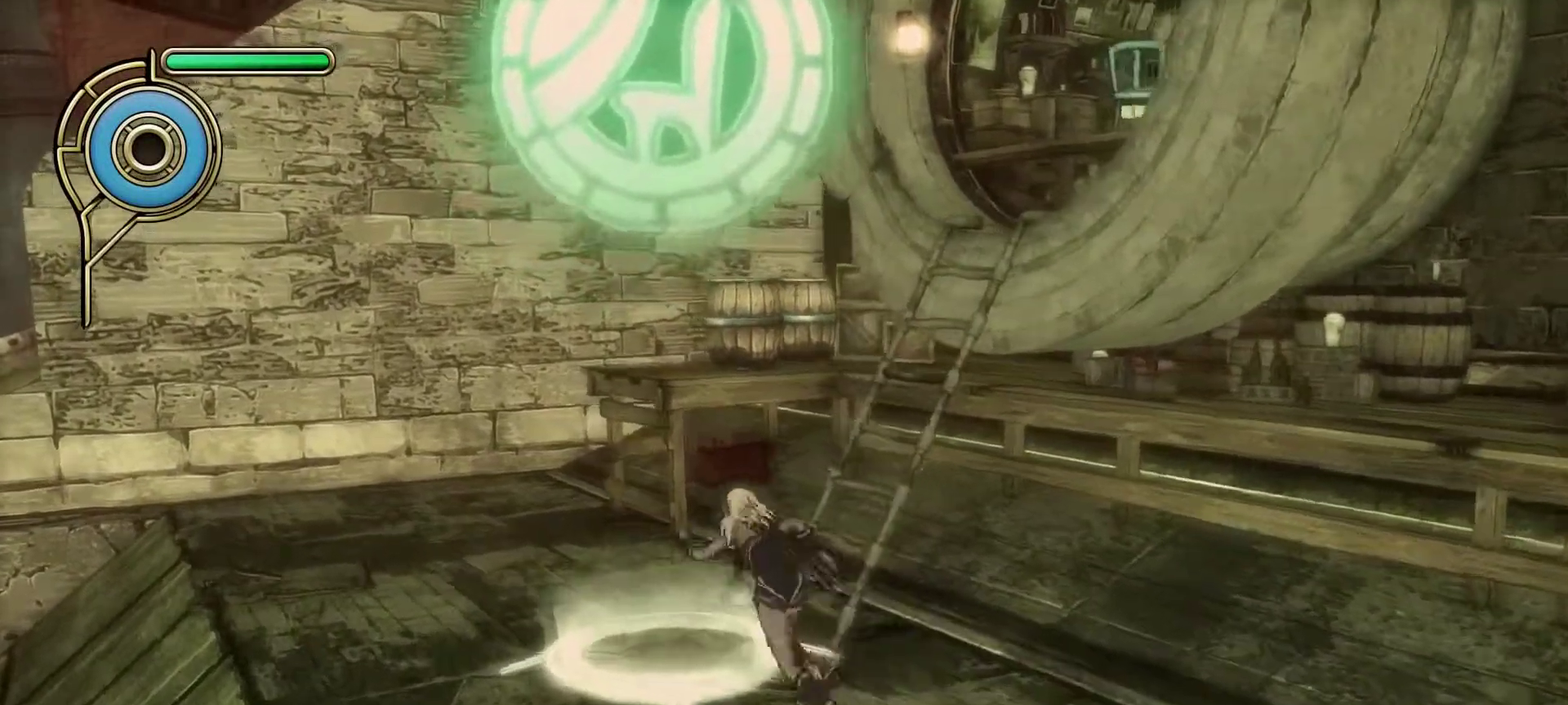
{"dt_ms": 500, "buttons": [], "left_stick": "center", "right_stick": "center", "events": [[17, "left_stick", "center"], [233, "CROSS", "down"], [367, "CROSS", "up"]]}
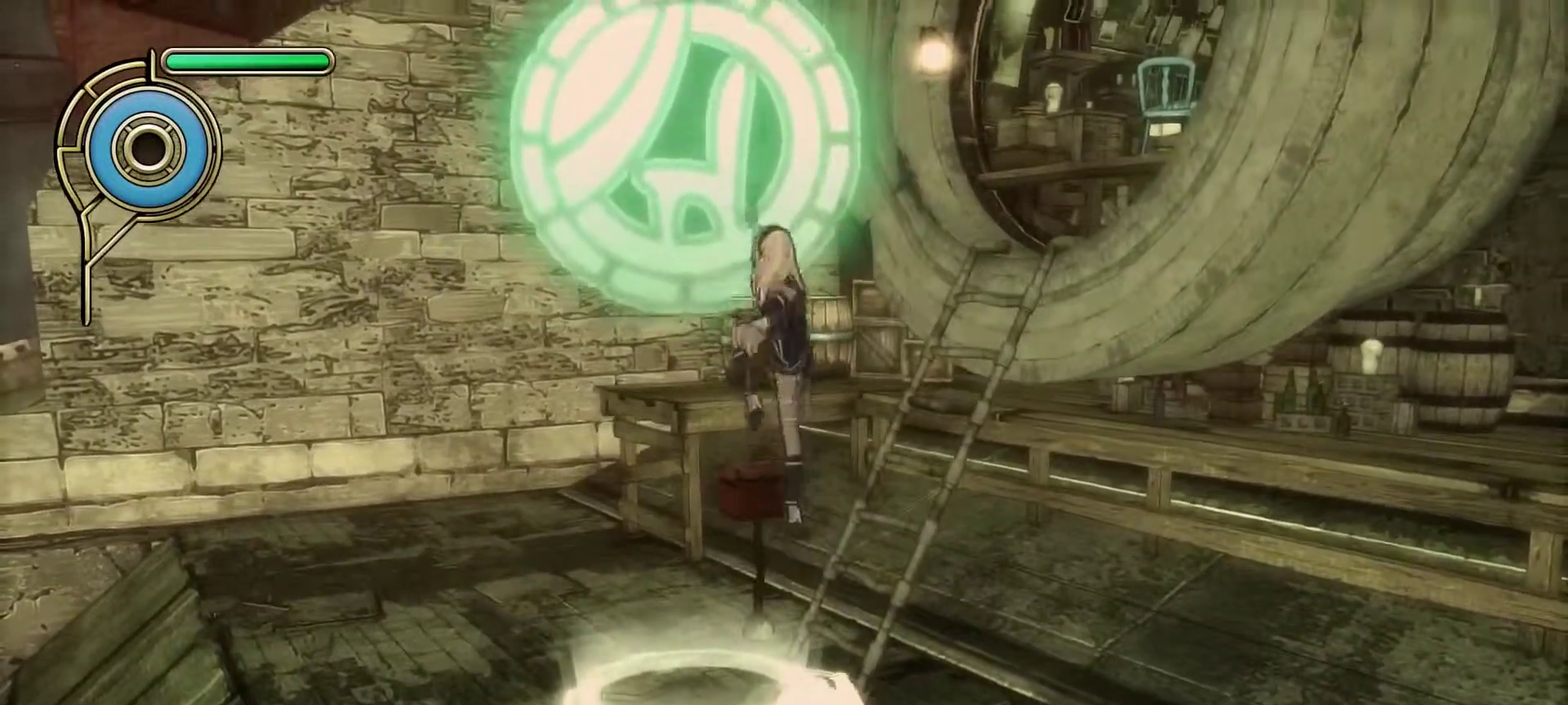
{"dt_ms": 500, "buttons": [], "left_stick": "left", "right_stick": "center", "events": [[133, "left_stick", "down"], [150, "CROSS", "down"], [150, "SQUARE", "down"], [267, "left_stick", "down-left"], [350, "left_stick", "left"], [467, "SQUARE", "up"], [483, "CROSS", "up"]]}
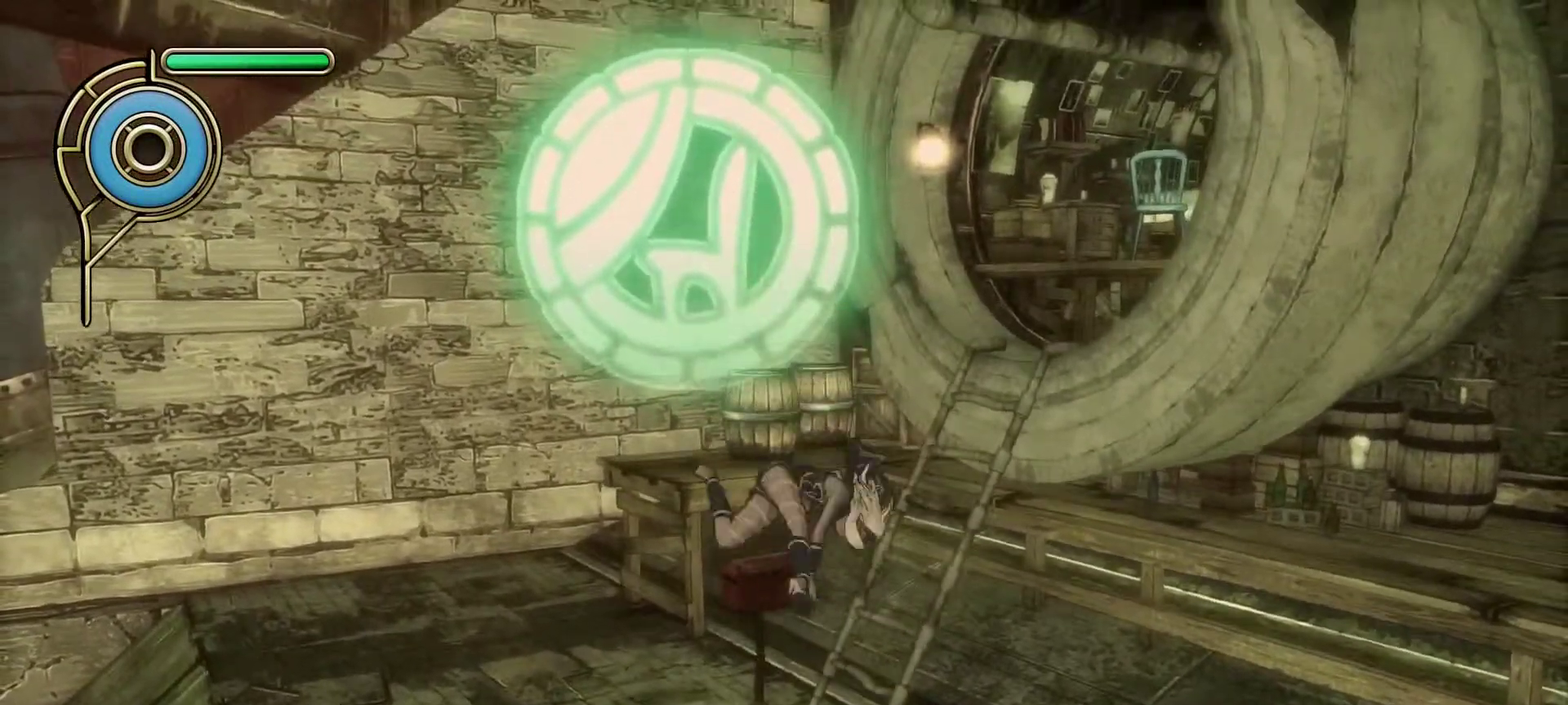
{"dt_ms": 500, "buttons": [], "left_stick": "up-left", "right_stick": "center", "events": [[67, "CROSS", "down"], [67, "SQUARE", "down"], [67, "left_stick", "up-left"], [150, "SQUARE", "up"], [217, "SQUARE", "down"], [333, "CROSS", "up"], [333, "SQUARE", "up"], [383, "CROSS", "down"], [383, "SQUARE", "down"], [467, "SQUARE", "up"], [483, "CROSS", "up"]]}
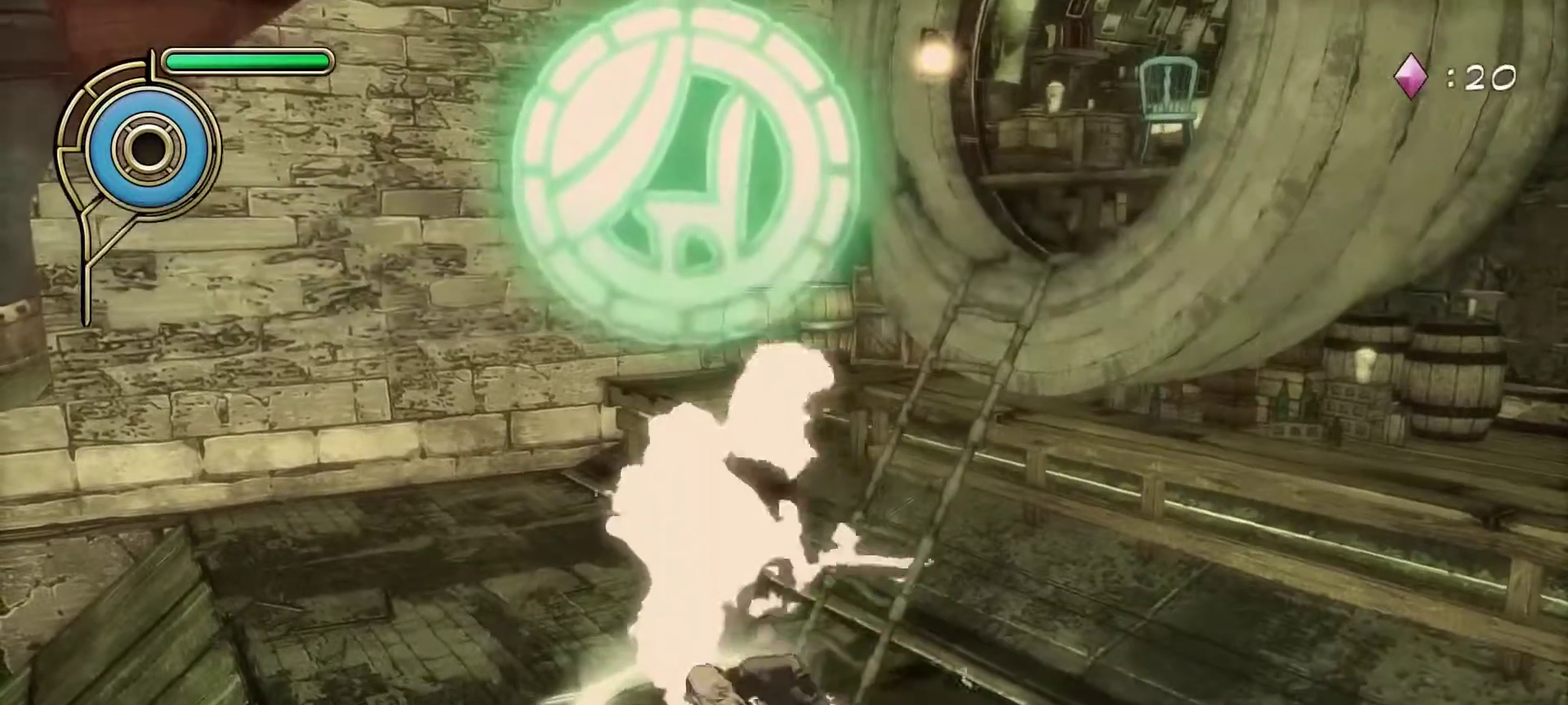
{"dt_ms": 400, "buttons": [], "left_stick": "center", "right_stick": "center", "events": [[50, "left_stick", "center"]]}